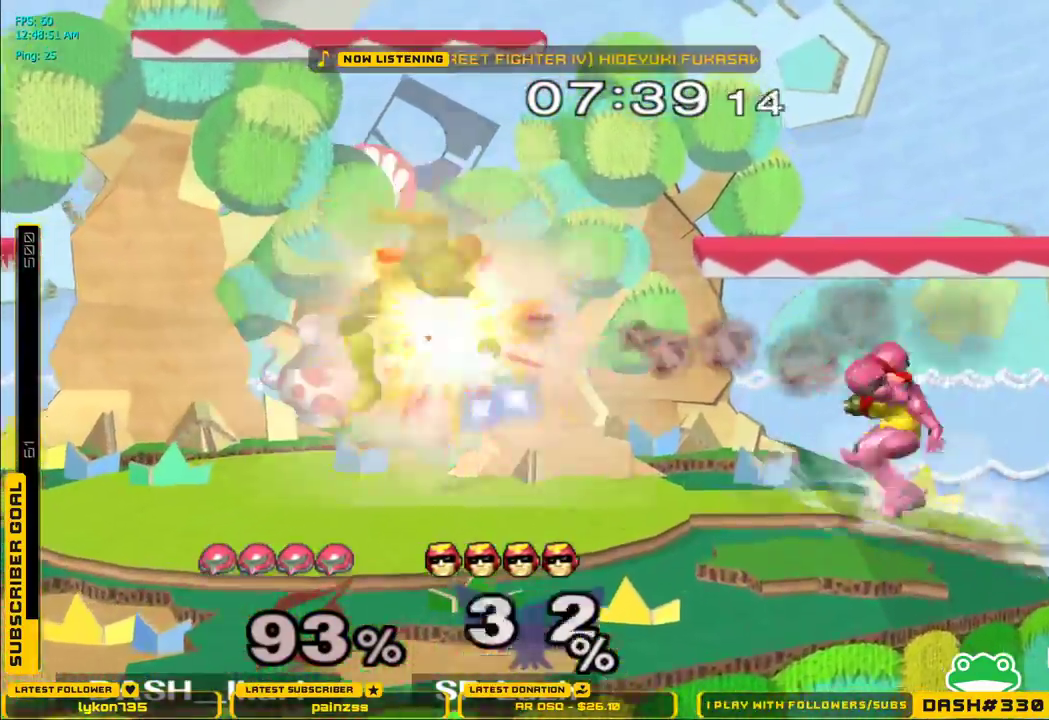
Gameplay with a controller (Nintendo layout); each line is a JSON object with the inputs held at the frame after it. "events" lists button and stick changes between this image and that frame as [ms after this image, input, new state], when the widget could be followed in between. Not read: L3 R3.
{"buttons": [], "left_stick": "left", "right_stick": "center", "events": [[117, "L1", "down"], [217, "L1", "up"], [300, "X", "down"], [317, "X", "up"], [317, "left_stick", "down-left"], [350, "L1", "down"], [433, "L1", "up"], [467, "left_stick", "left"]]}
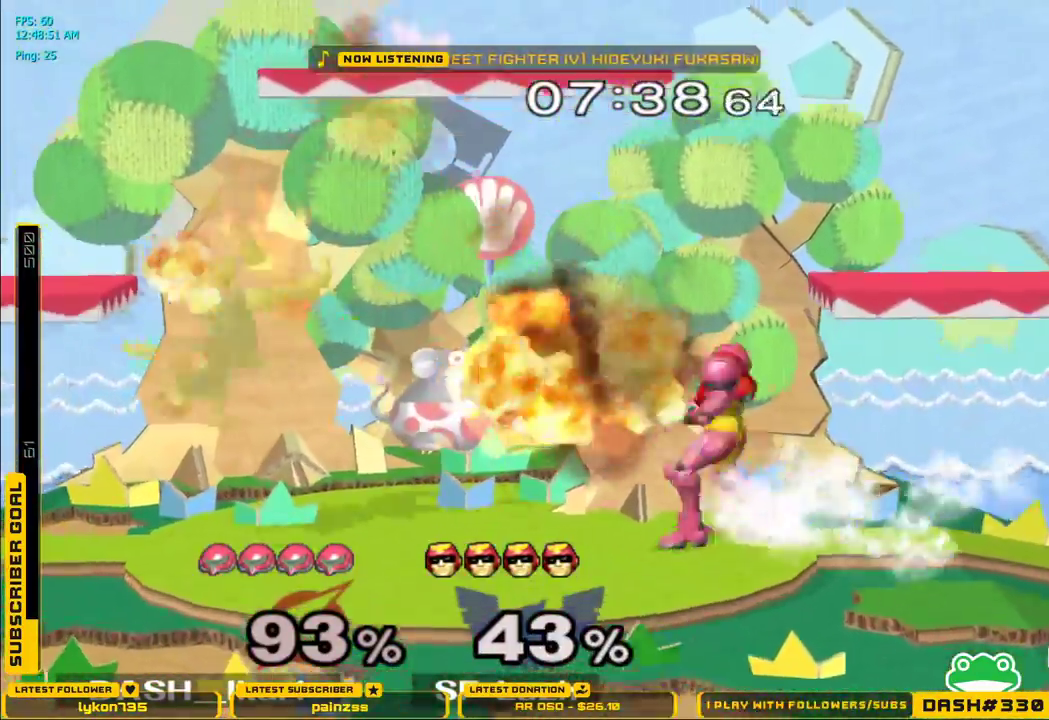
{"buttons": ["A"], "left_stick": "down-left", "right_stick": "center", "events": [[33, "X", "down"], [67, "X", "up"], [83, "left_stick", "down-left"], [100, "L1", "down"], [167, "L1", "up"], [317, "A", "down"], [383, "A", "up"], [417, "A", "down"], [467, "A", "up"], [483, "A", "down"]]}
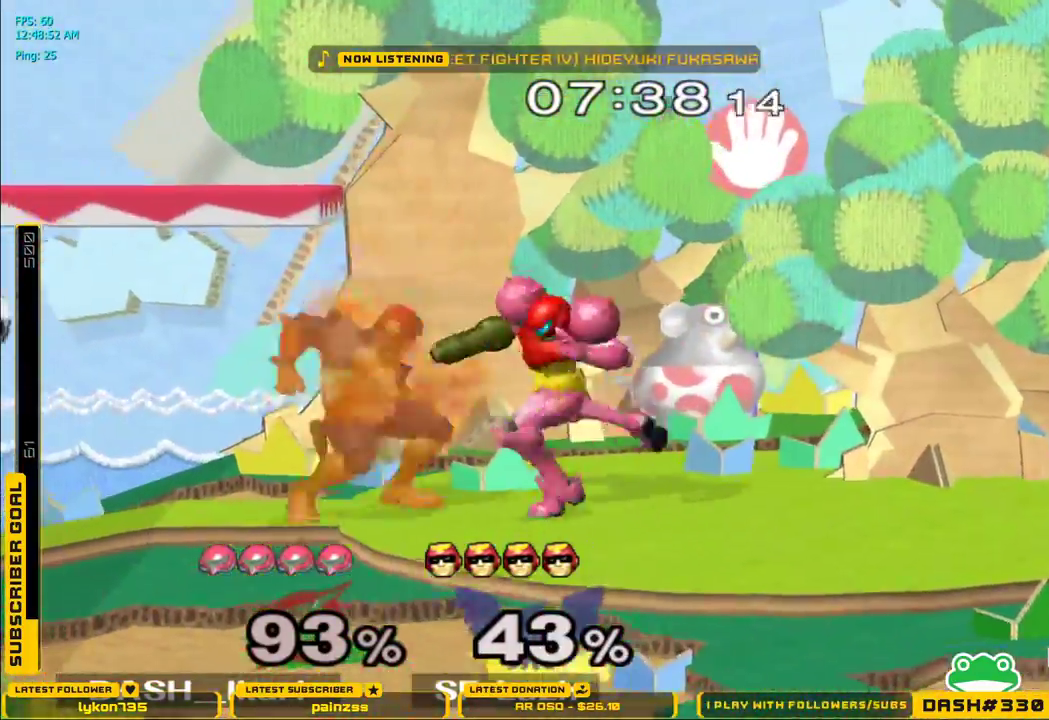
{"buttons": [], "left_stick": "center", "right_stick": "center", "events": [[133, "A", "up"], [133, "left_stick", "center"], [333, "A", "down"], [417, "A", "up"]]}
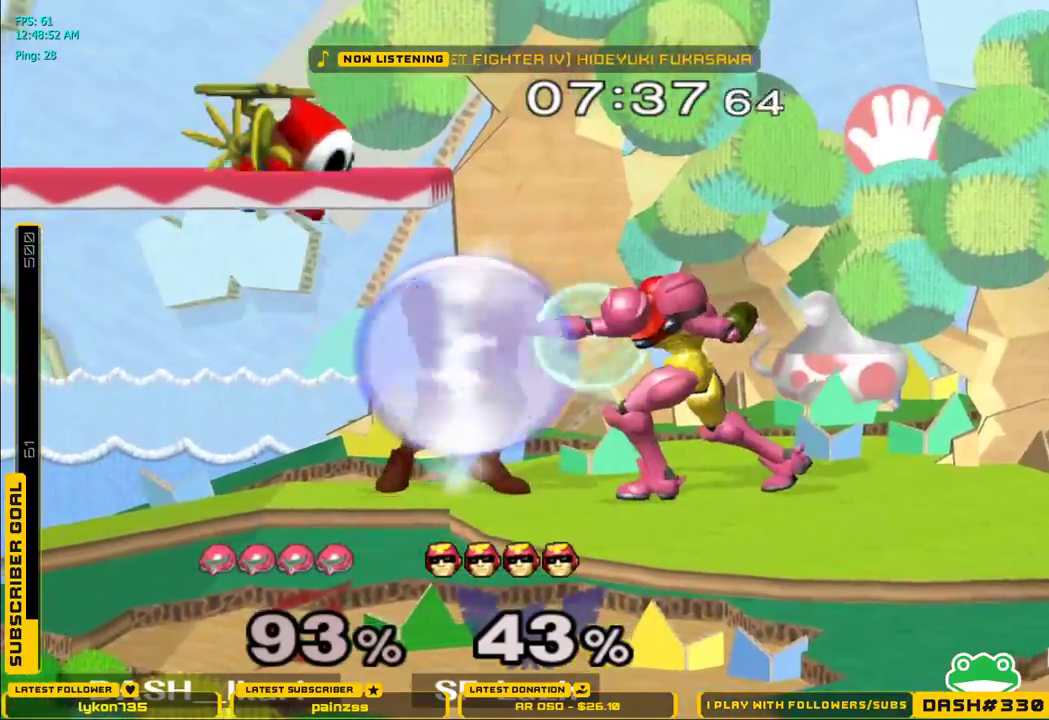
{"buttons": ["A"], "left_stick": "left", "right_stick": "center", "events": [[100, "left_stick", "down-left"], [217, "A", "down"], [283, "A", "up"], [300, "left_stick", "left"], [317, "A", "down"], [350, "A", "up"], [417, "A", "down"]]}
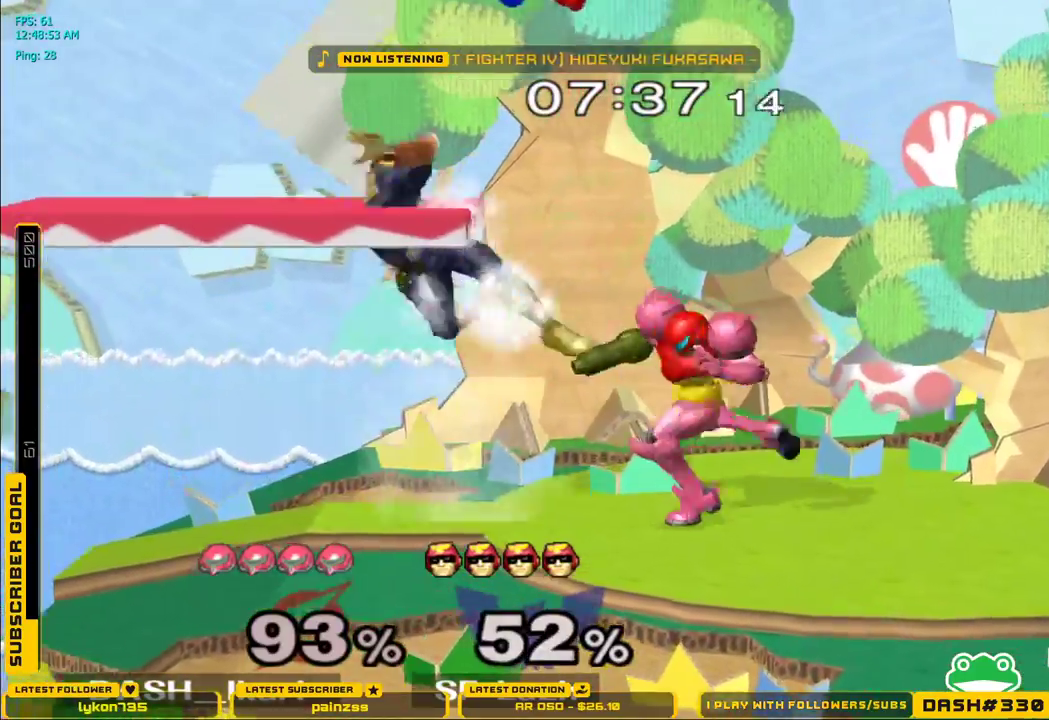
{"buttons": [], "left_stick": "center", "right_stick": "center", "events": [[50, "A", "up"], [100, "left_stick", "center"], [283, "X", "down"], [300, "left_stick", "down-left"], [317, "X", "up"], [333, "L1", "down"], [433, "L1", "up"], [483, "left_stick", "center"]]}
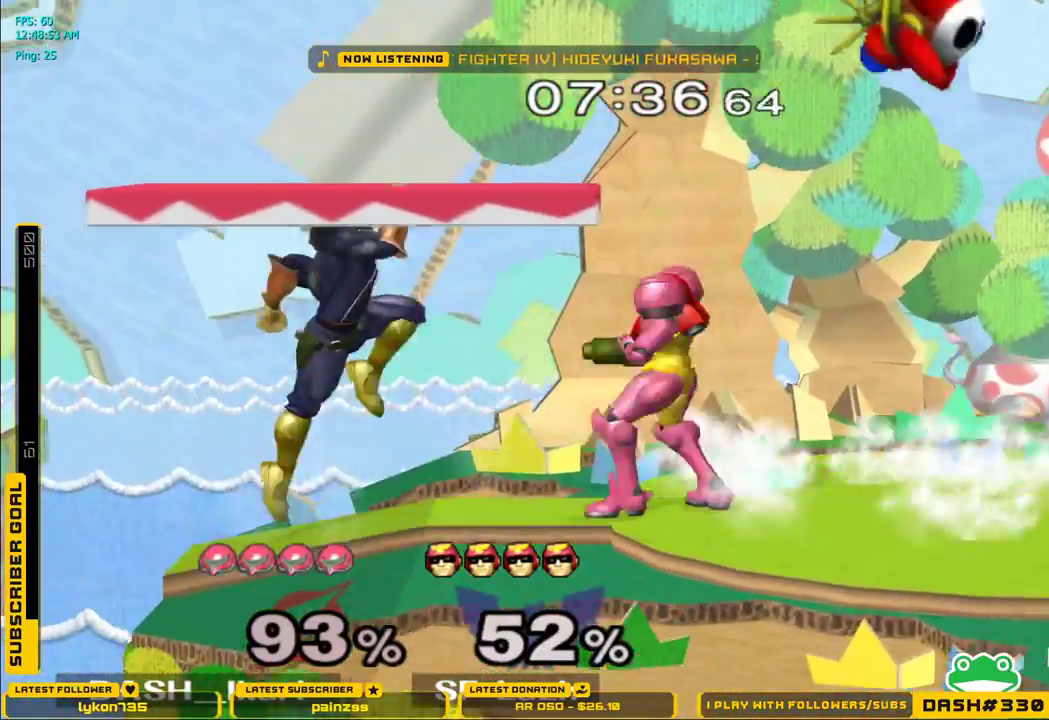
{"buttons": ["A"], "left_stick": "center", "right_stick": "center", "events": [[17, "A", "down"], [117, "A", "up"], [333, "left_stick", "down"], [433, "left_stick", "center"], [467, "A", "down"]]}
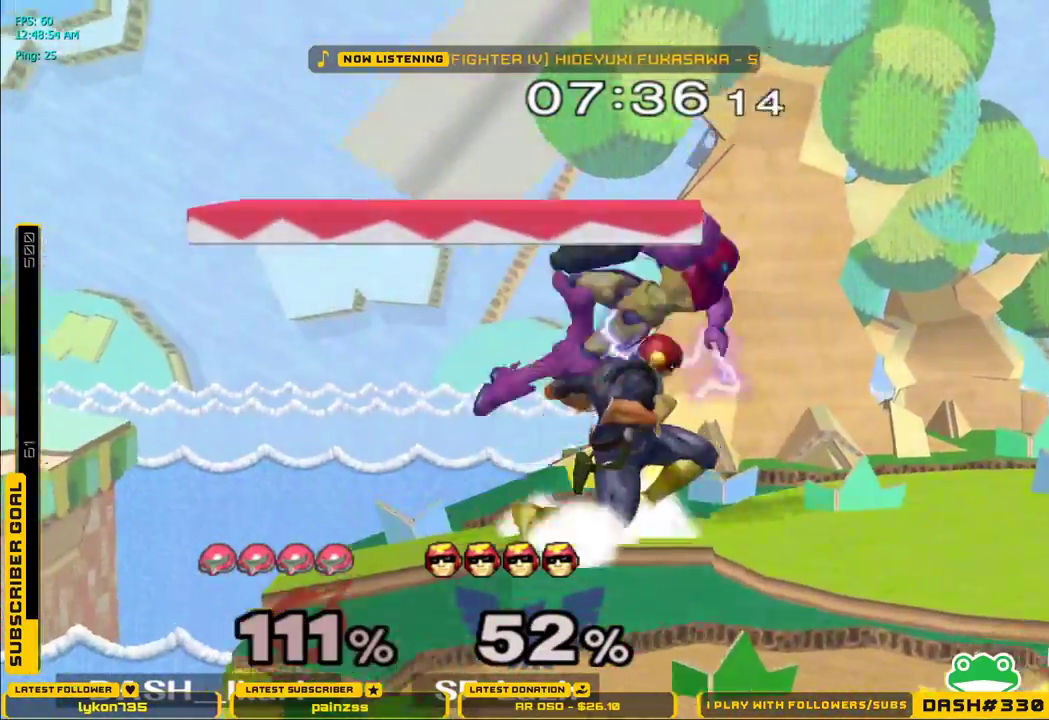
{"buttons": [], "left_stick": "left", "right_stick": "center", "events": [[83, "A", "up"], [233, "left_stick", "left"]]}
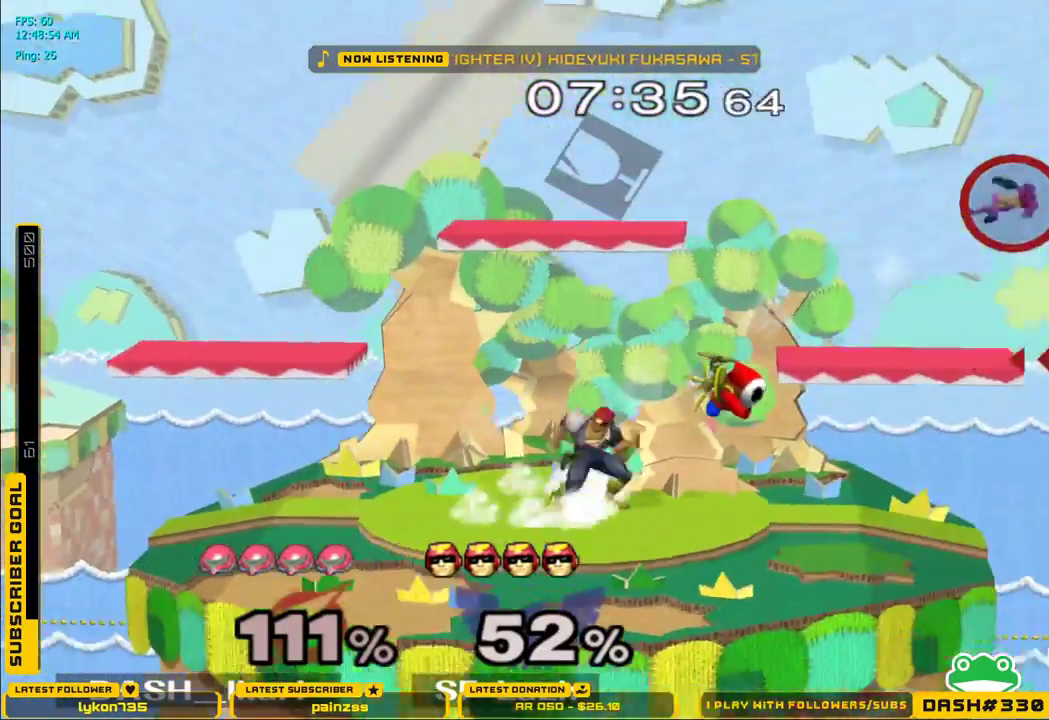
{"buttons": ["X"], "left_stick": "left", "right_stick": "center", "events": [[167, "X", "down"], [217, "X", "up"], [317, "X", "down"], [383, "X", "up"], [467, "X", "down"]]}
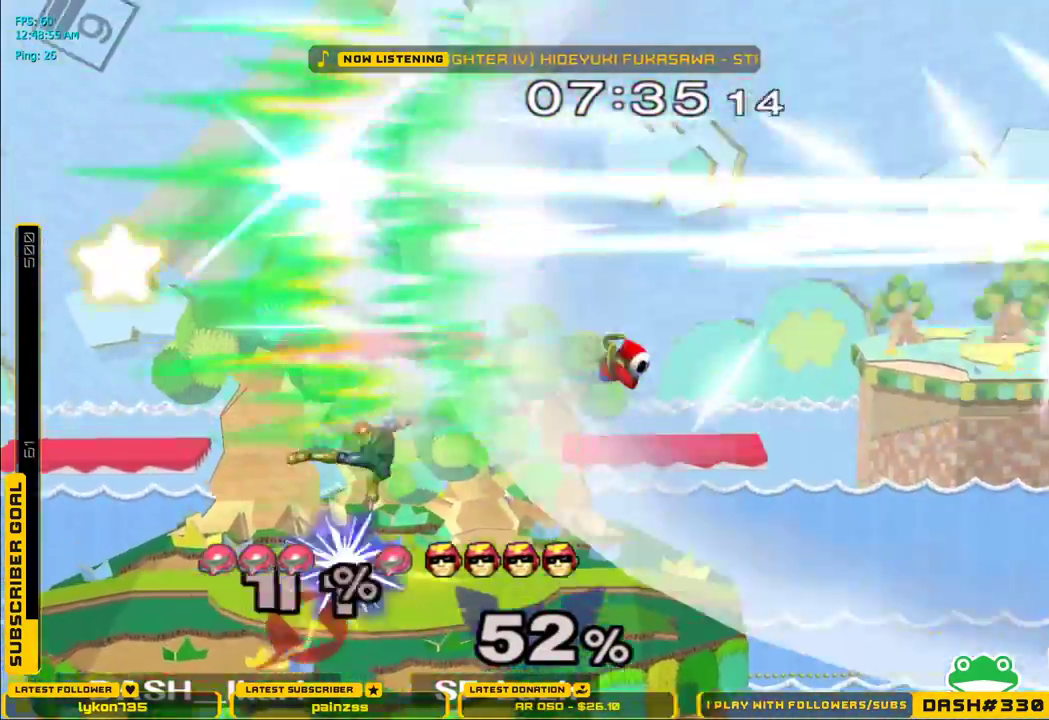
{"buttons": [], "left_stick": "center", "right_stick": "center", "events": [[33, "X", "up"], [117, "X", "down"], [317, "X", "up"], [467, "left_stick", "center"]]}
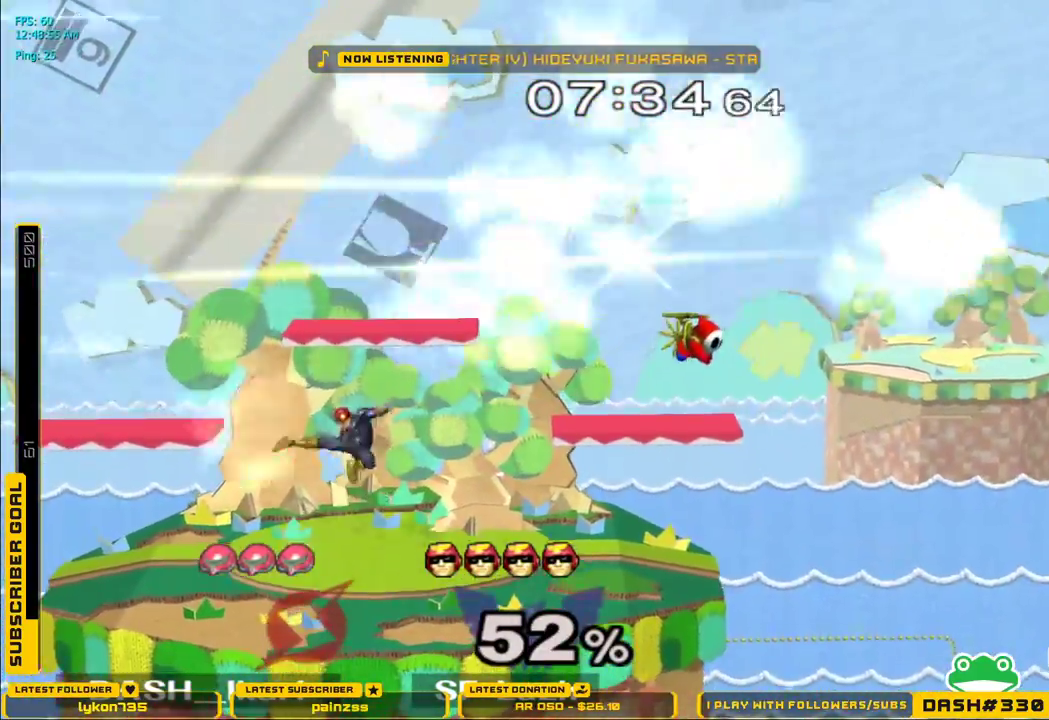
{"buttons": [], "left_stick": "center", "right_stick": "center", "events": []}
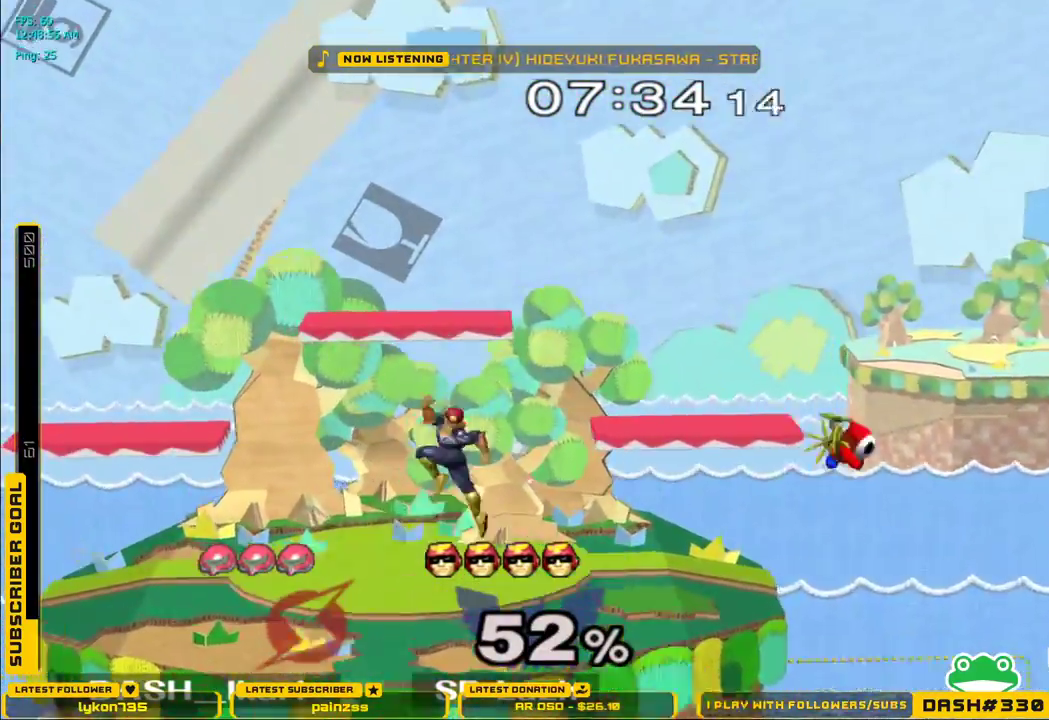
{"buttons": [], "left_stick": "center", "right_stick": "center", "events": []}
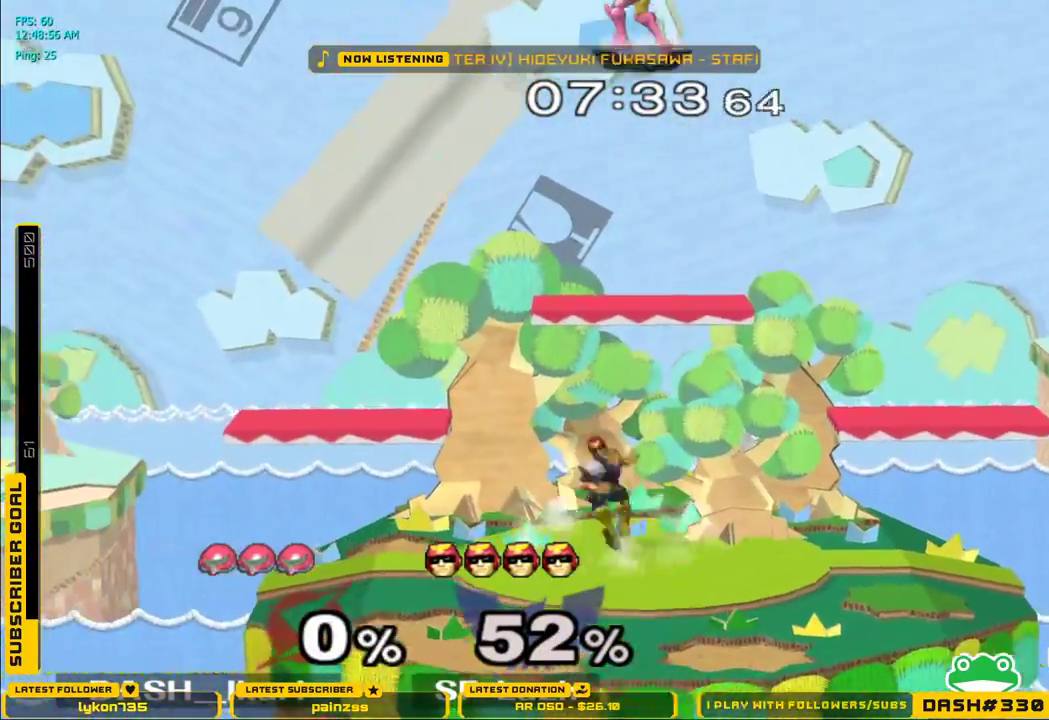
{"buttons": [], "left_stick": "right", "right_stick": "center", "events": [[417, "left_stick", "right"]]}
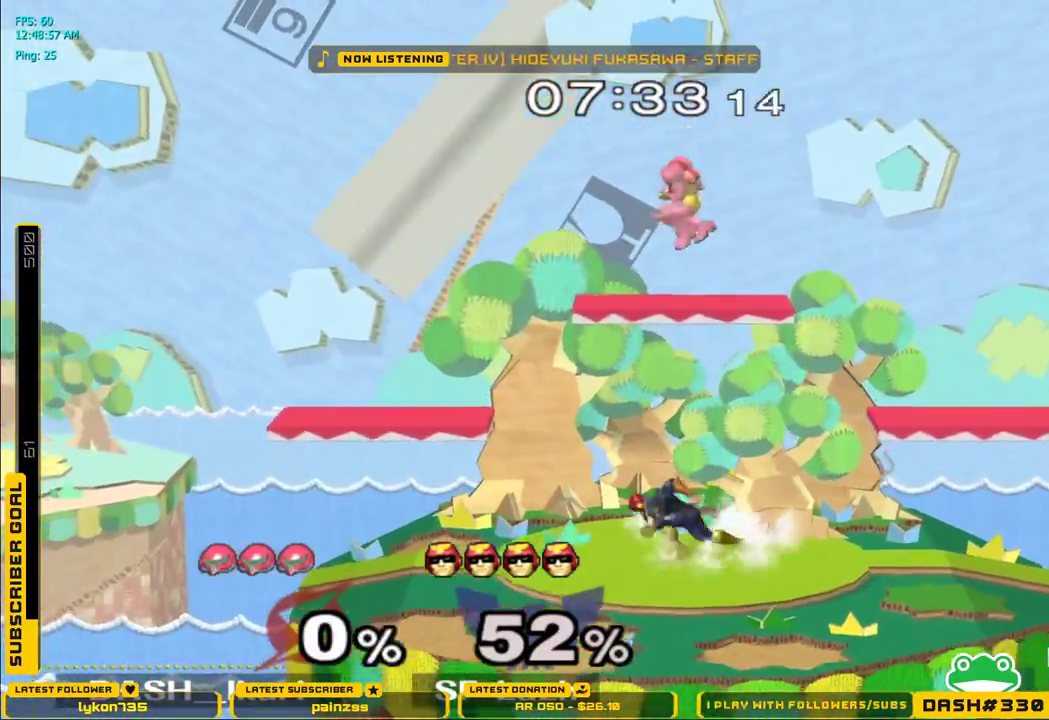
{"buttons": ["B"], "left_stick": "left", "right_stick": "center", "events": [[233, "L1", "down"], [300, "L1", "up"], [333, "left_stick", "center"], [400, "left_stick", "left"], [433, "B", "down"]]}
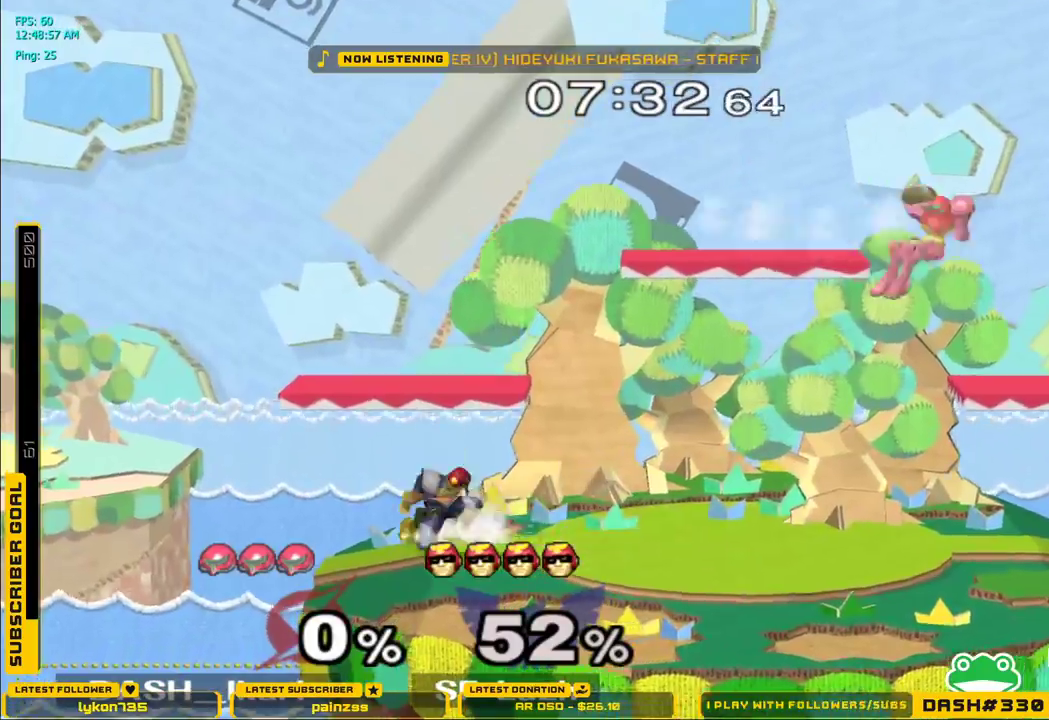
{"buttons": [], "left_stick": "left", "right_stick": "center", "events": [[33, "B", "up"], [50, "left_stick", "center"], [400, "left_stick", "left"]]}
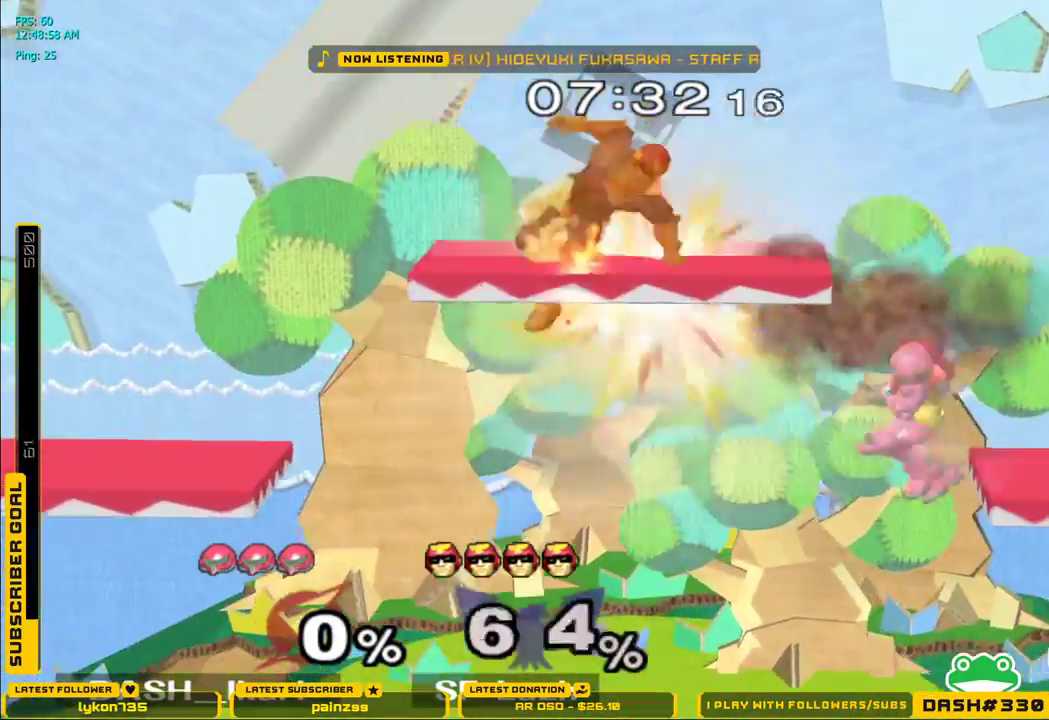
{"buttons": [], "left_stick": "center", "right_stick": "center", "events": [[33, "B", "down"], [167, "B", "up"], [217, "left_stick", "center"]]}
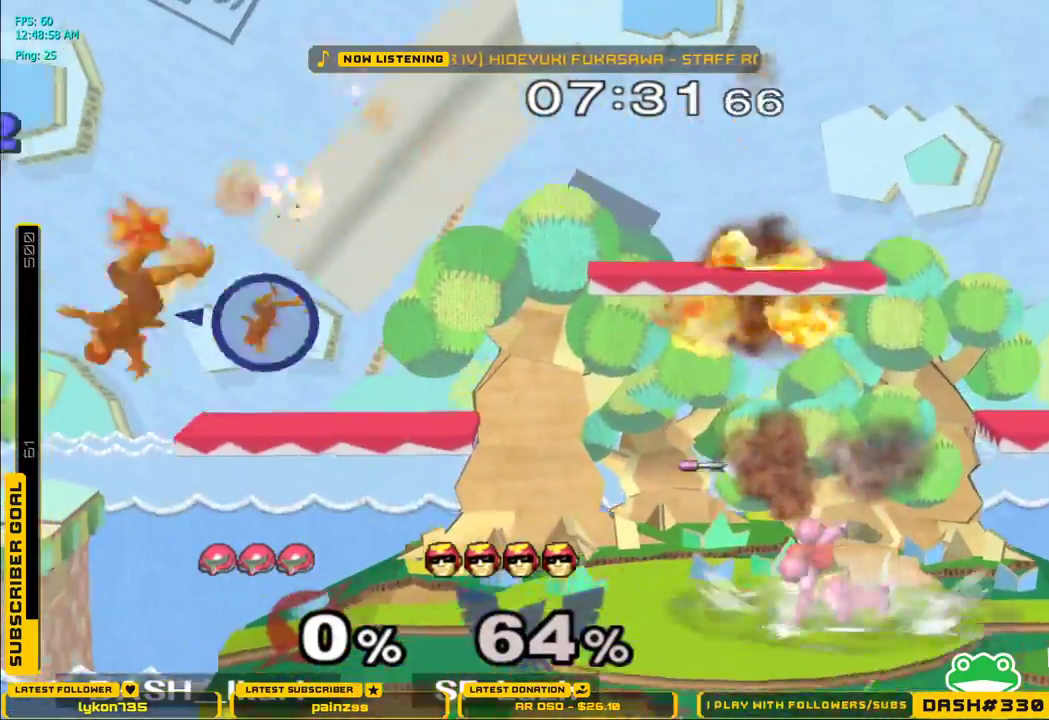
{"buttons": [], "left_stick": "left", "right_stick": "center", "events": [[50, "left_stick", "left"], [250, "X", "down"], [267, "X", "up"], [350, "B", "down"], [467, "B", "up"]]}
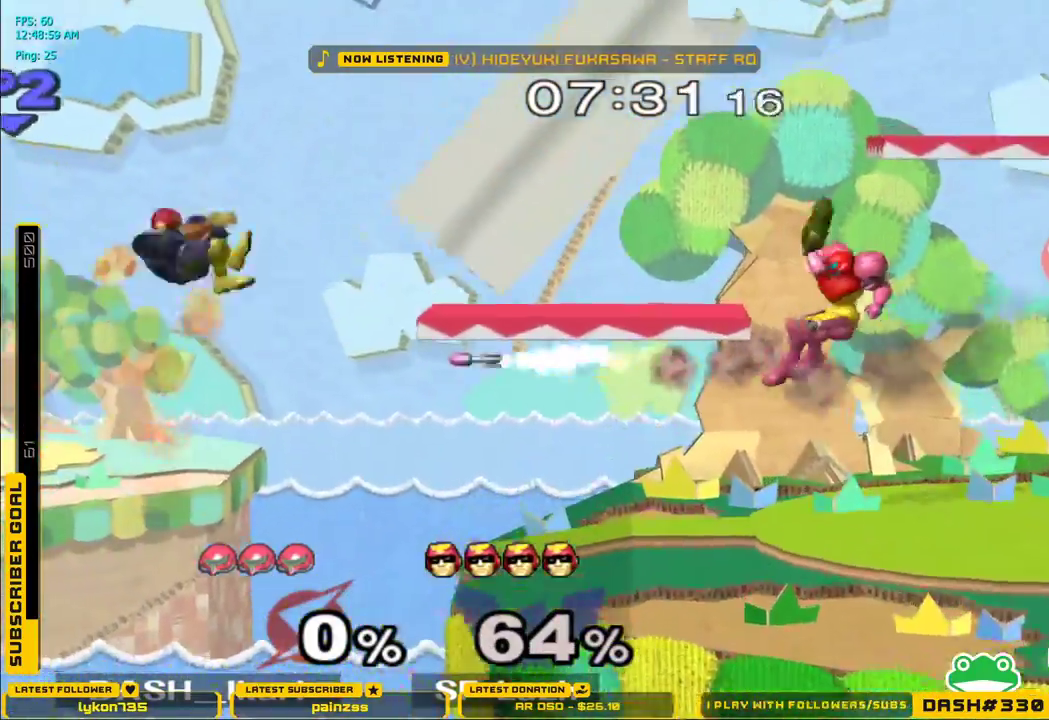
{"buttons": [], "left_stick": "center", "right_stick": "center", "events": [[117, "left_stick", "center"], [367, "left_stick", "down"], [450, "left_stick", "center"]]}
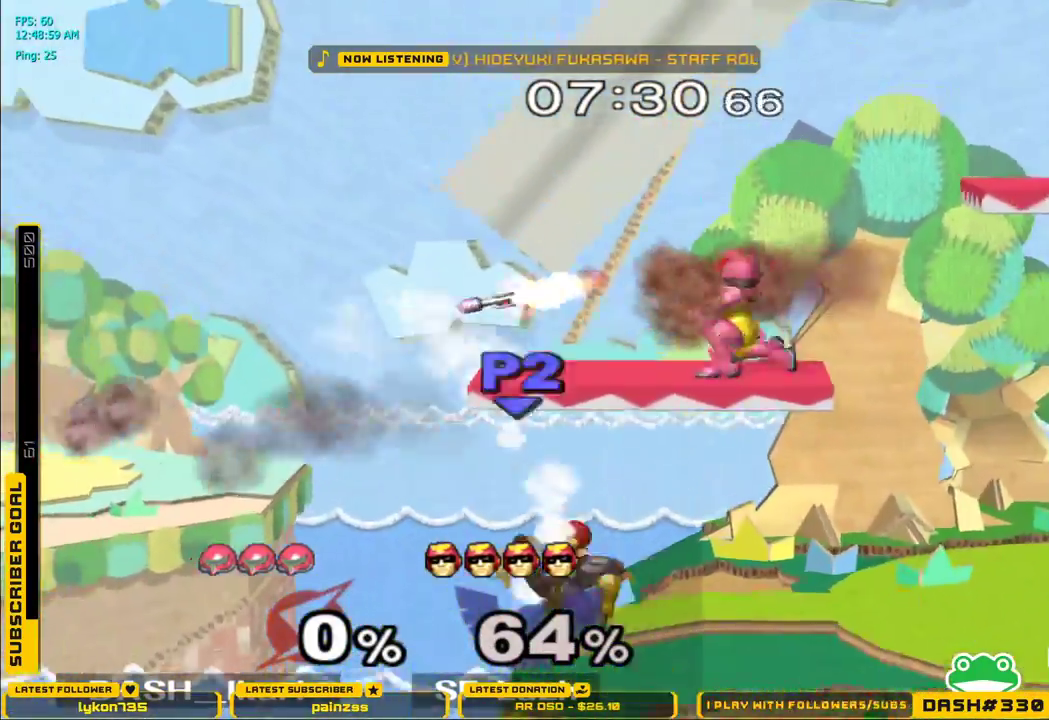
{"buttons": [], "left_stick": "right", "right_stick": "center", "events": [[17, "left_stick", "left"], [50, "B", "down"], [167, "B", "up"], [183, "left_stick", "center"], [500, "left_stick", "right"]]}
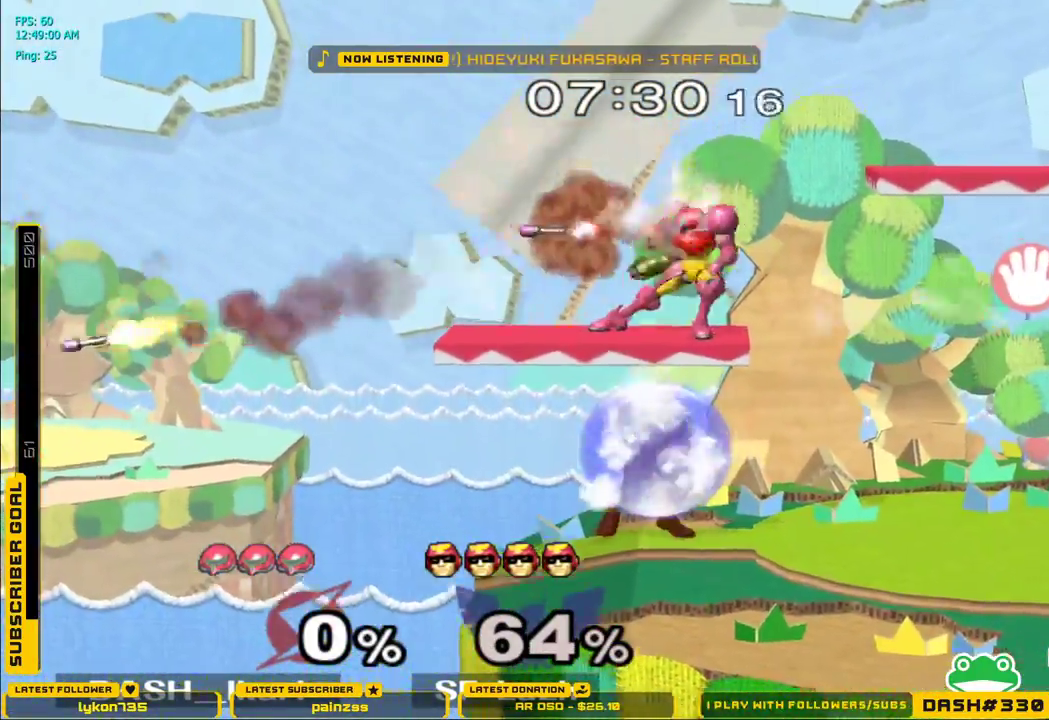
{"buttons": ["L1"], "left_stick": "left", "right_stick": "center", "events": [[133, "left_stick", "center"], [200, "L1", "down"], [217, "left_stick", "left"]]}
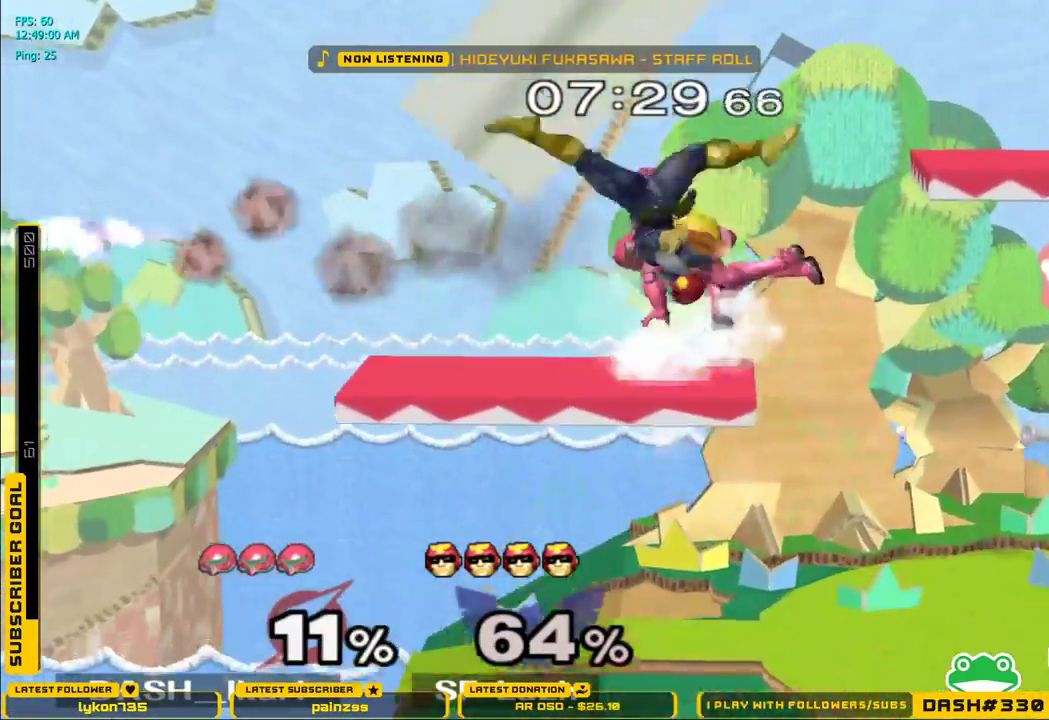
{"buttons": [], "left_stick": "center", "right_stick": "center", "events": [[183, "L1", "up"], [217, "left_stick", "center"], [333, "A", "down"], [417, "left_stick", "right"], [433, "A", "up"], [467, "left_stick", "center"]]}
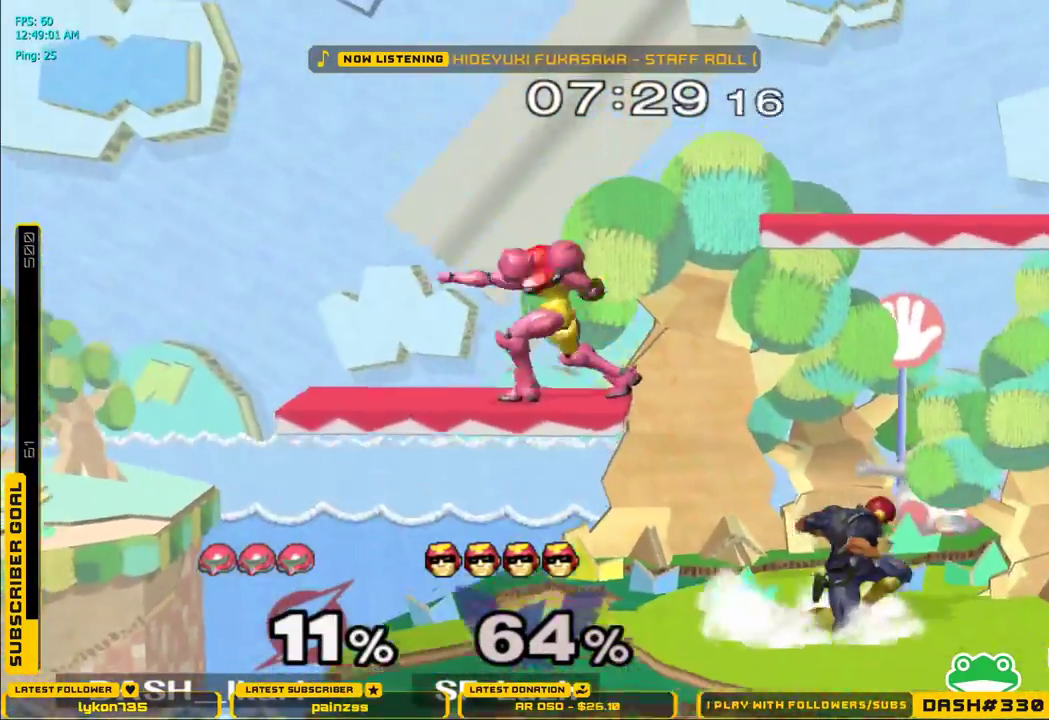
{"buttons": [], "left_stick": "down", "right_stick": "right", "events": [[300, "left_stick", "right"], [433, "left_stick", "center"], [433, "right_stick", "right"], [483, "left_stick", "down"]]}
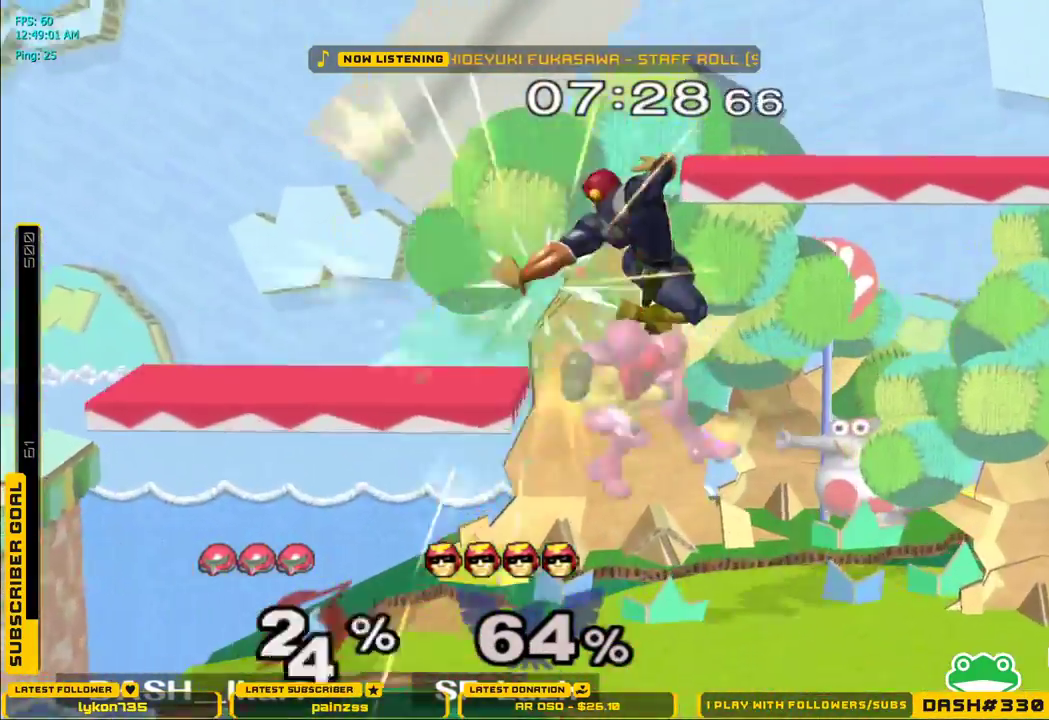
{"buttons": ["X"], "left_stick": "center", "right_stick": "center", "events": [[100, "right_stick", "center"], [133, "L1", "down"], [217, "L1", "up"], [217, "left_stick", "up-left"], [317, "left_stick", "center"], [367, "X", "down"]]}
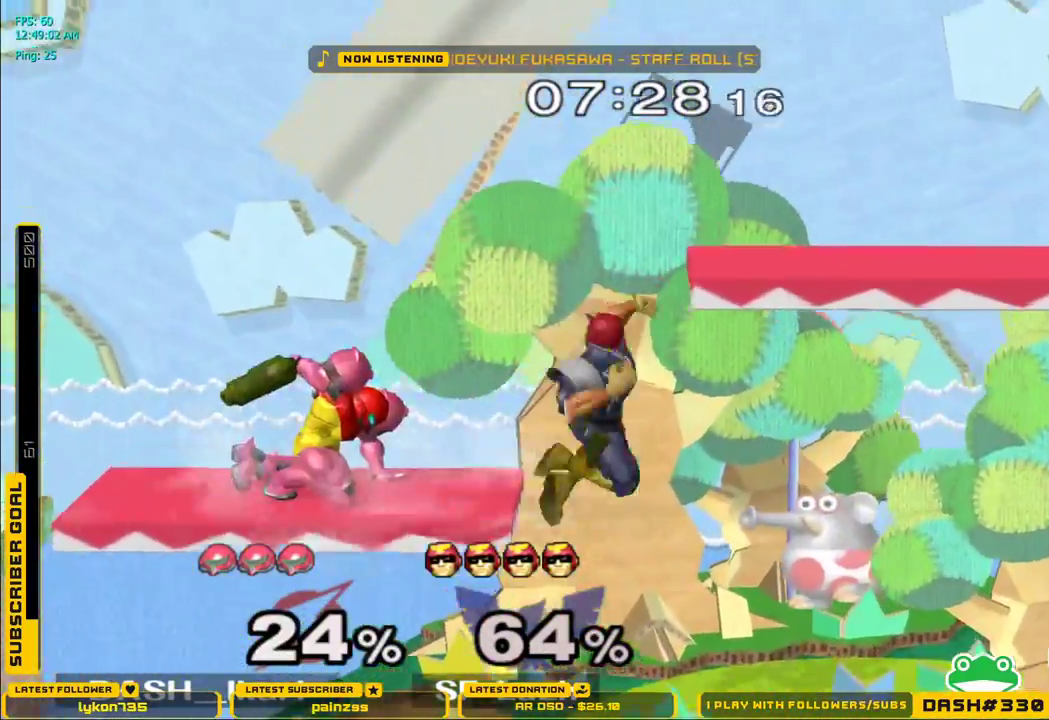
{"buttons": [], "left_stick": "center", "right_stick": "center", "events": [[50, "X", "up"], [83, "left_stick", "right"], [200, "X", "down"], [283, "left_stick", "center"], [300, "X", "up"]]}
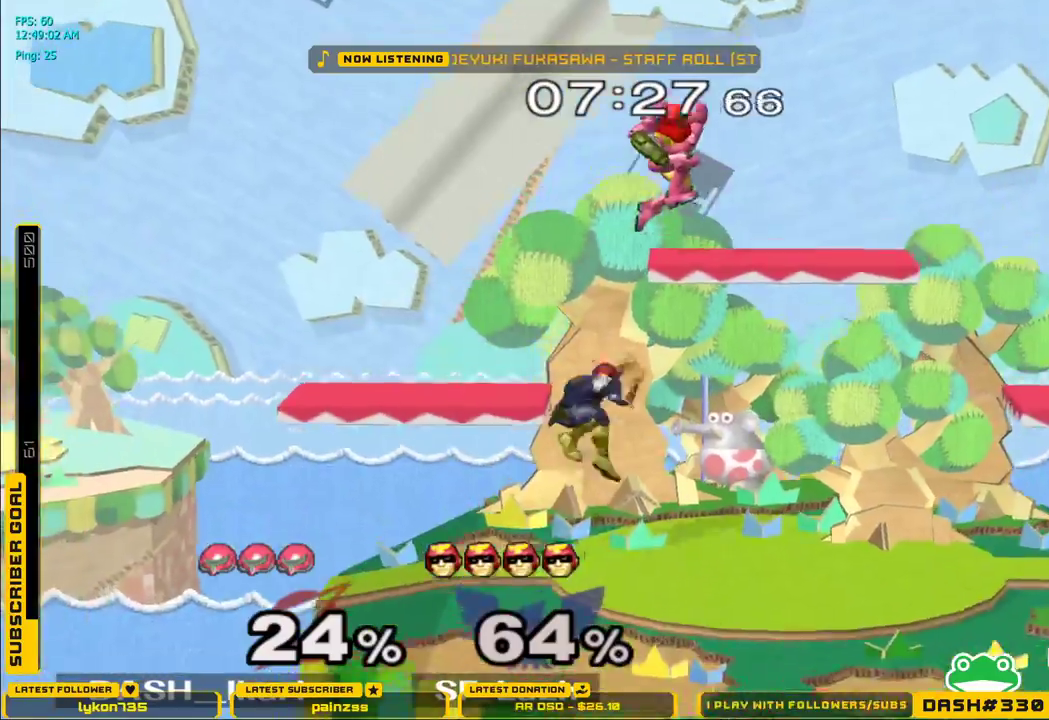
{"buttons": ["B"], "left_stick": "down", "right_stick": "center", "events": [[250, "left_stick", "right"], [500, "B", "down"], [500, "left_stick", "down"]]}
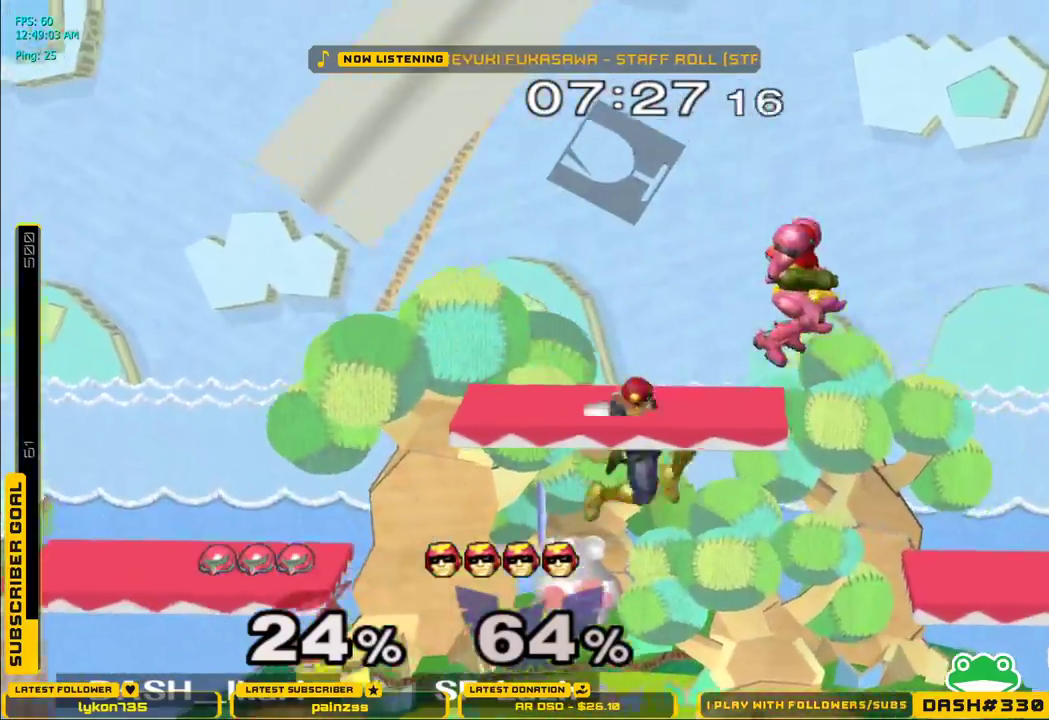
{"buttons": [], "left_stick": "center", "right_stick": "center", "events": [[67, "B", "up"], [167, "B", "down"], [167, "left_stick", "left"], [267, "B", "up"], [333, "left_stick", "center"]]}
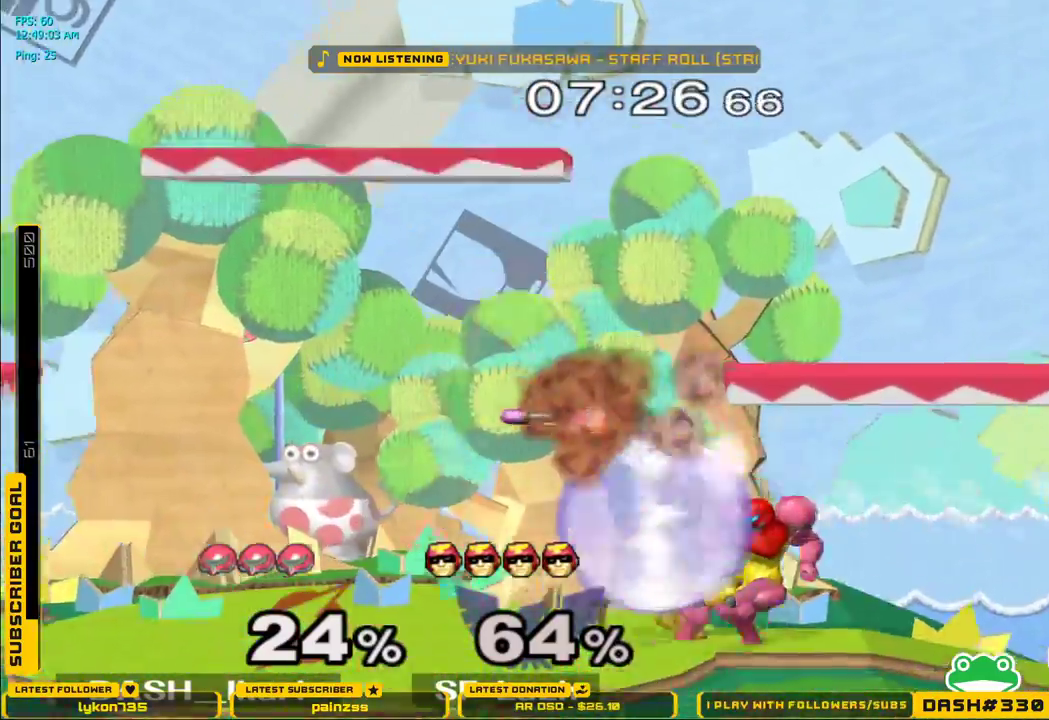
{"buttons": [], "left_stick": "down", "right_stick": "center"}